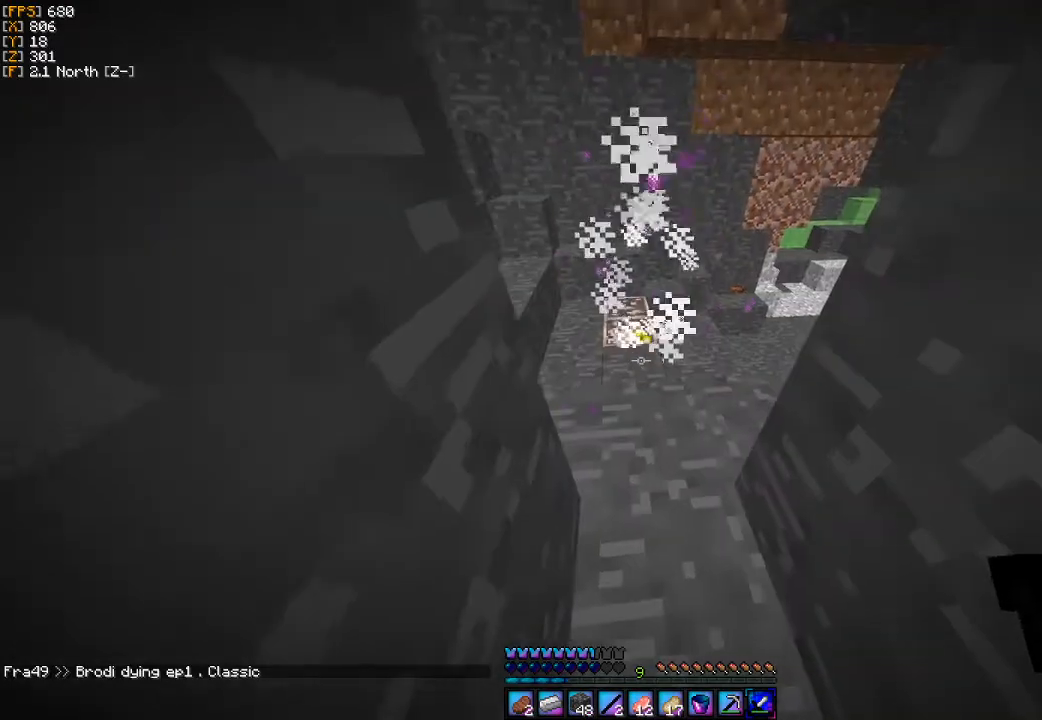
Gameplay with keyboard and mouse; each line is a JSON object with the keys and mouse buttons held at the frame after it. "events" lists presses ("down") and releases ("up") of "a", "d", "s", "w", "mouse_left" and "mouse_right" between this image and that frame as [ms after this image, input, new state], when the widget could be followed in between. "mouse_left", "mouse_right" = the "left", "right" buttons of the "mouse" list. No other keys are recorded. Fast repeated clicks can show as one long hold. Mouse movement is not recorded.
{"keys": [], "mouse": [], "events": [[200, "w", "down"], [267, "a", "down"], [433, "a", "up"], [467, "w", "up"]]}
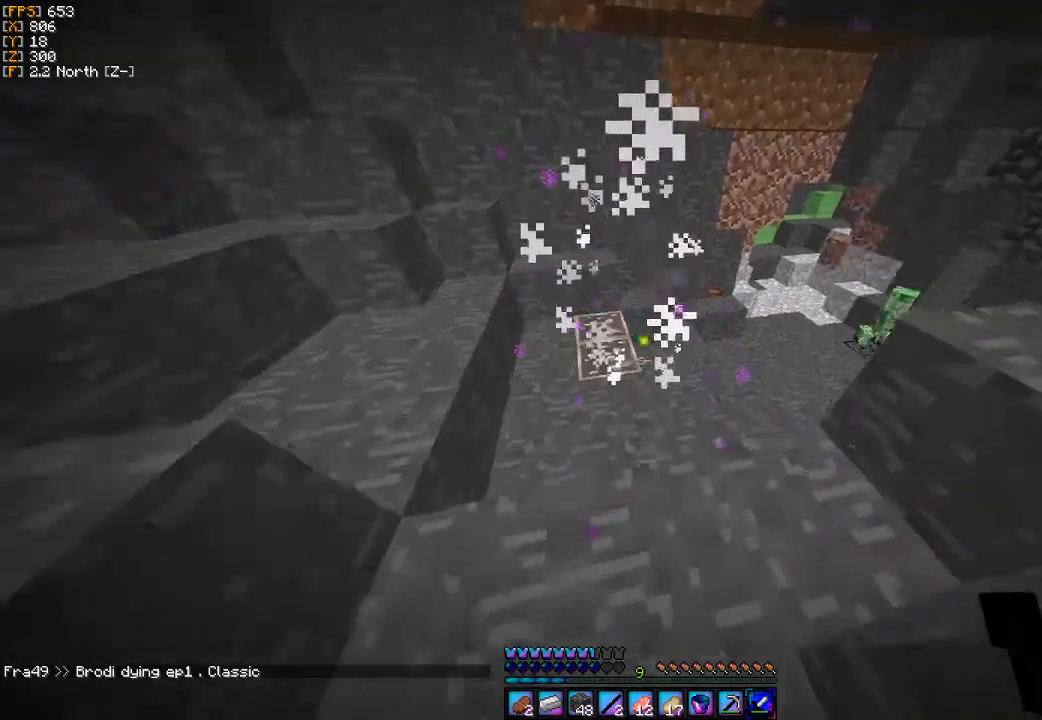
{"keys": [], "mouse": [], "events": []}
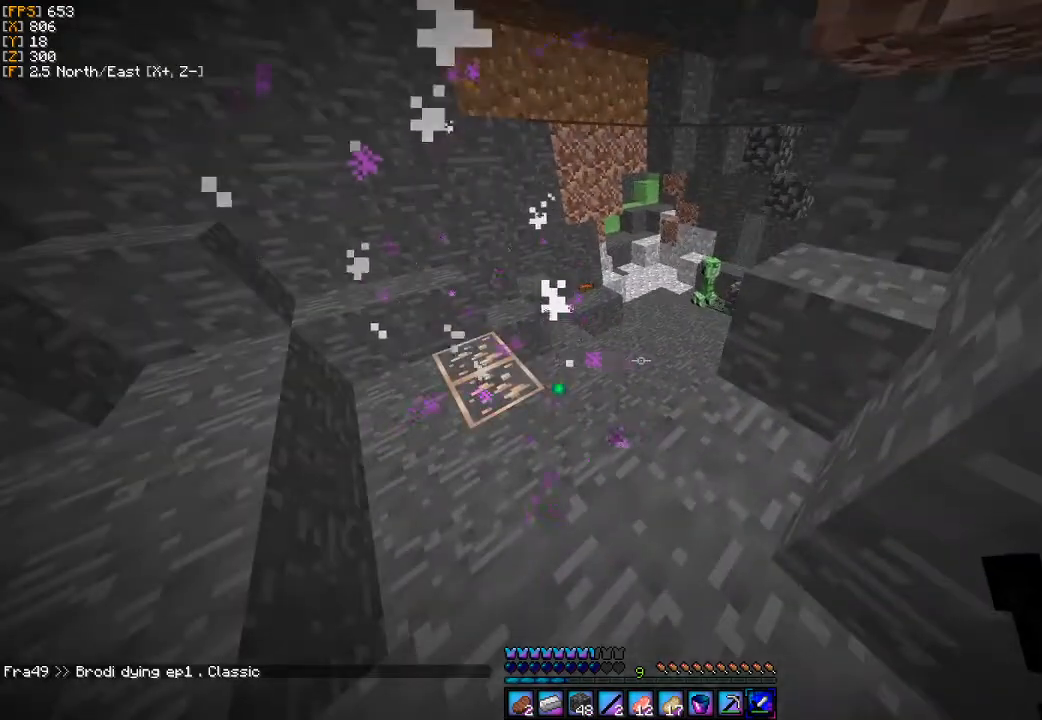
{"keys": ["a"], "mouse": [], "events": [[33, "a", "down"]]}
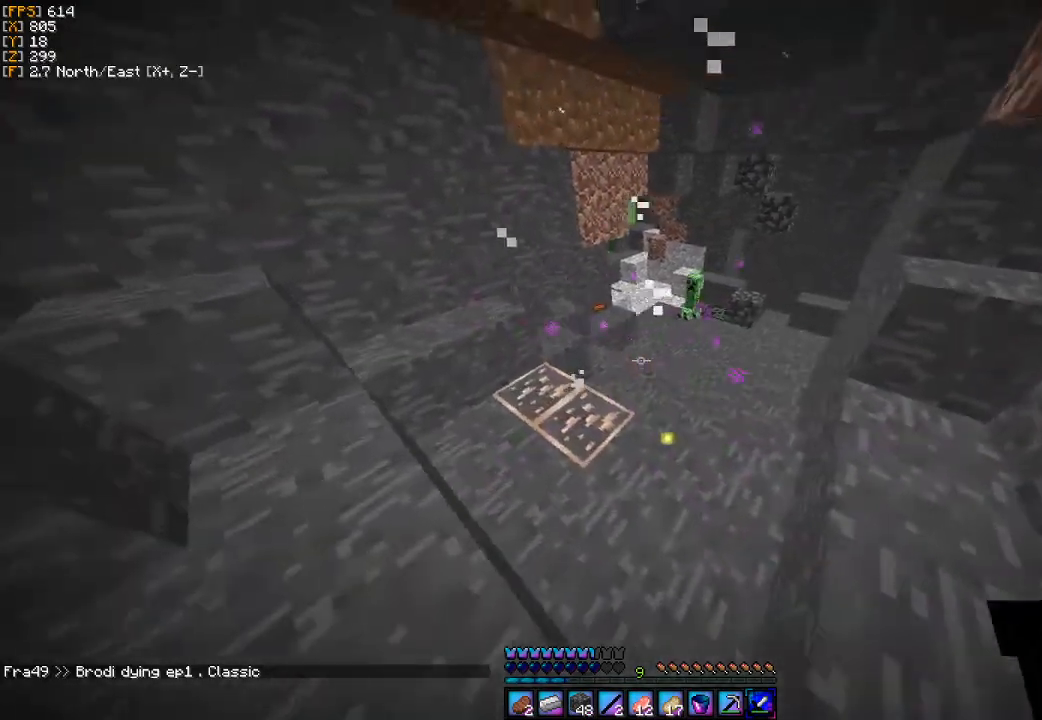
{"keys": ["d", "w"], "mouse": [], "events": [[67, "a", "up"], [67, "w", "down"], [500, "d", "down"]]}
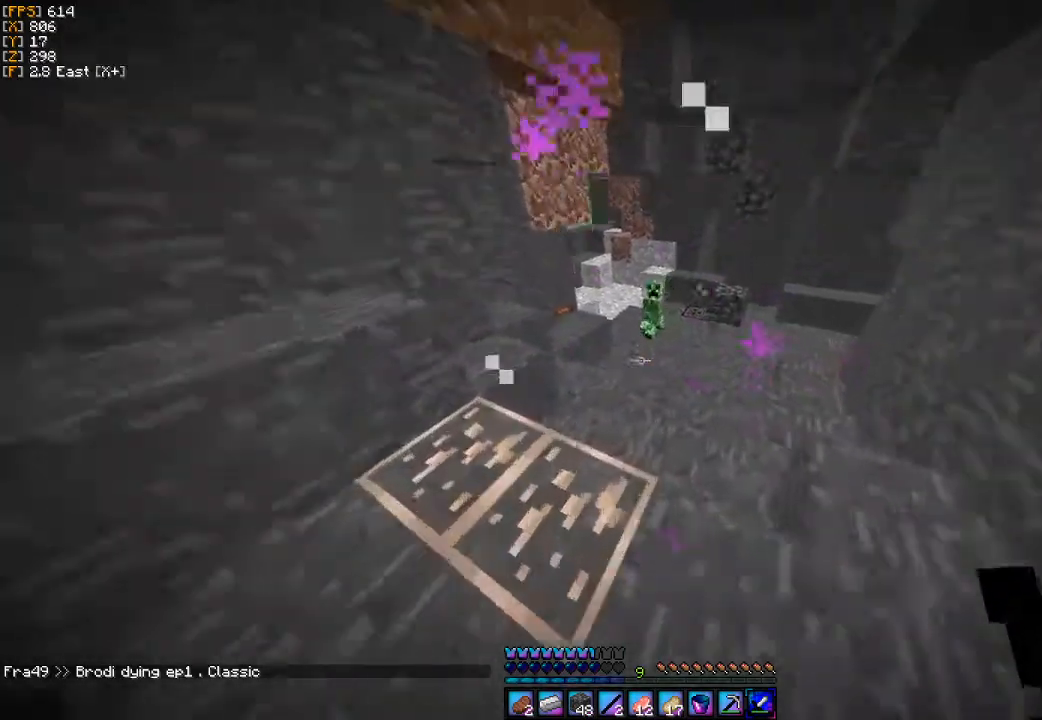
{"keys": ["w"], "mouse": [], "events": [[100, "d", "up"]]}
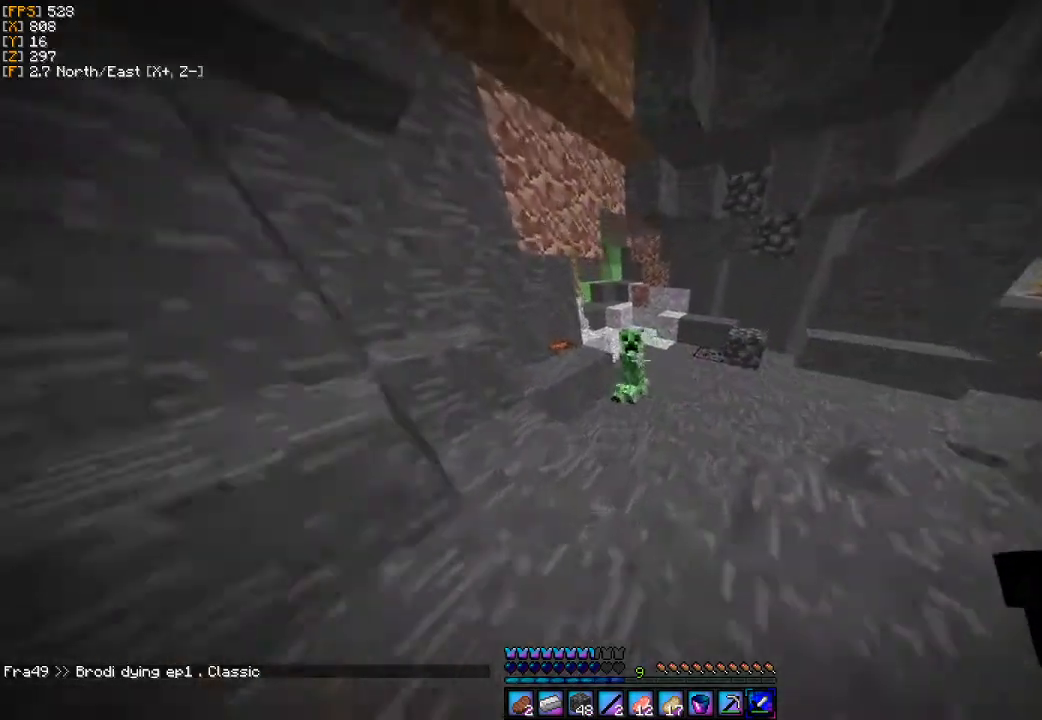
{"keys": ["s"], "mouse": ["left"], "events": [[67, "mouse_left", "down"], [67, "w", "up"], [100, "a", "down"], [133, "mouse_left", "up"], [200, "mouse_left", "down"], [200, "s", "down"], [233, "a", "up"], [300, "mouse_left", "up"], [367, "mouse_left", "down"], [467, "mouse_left", "up"], [500, "mouse_left", "down"]]}
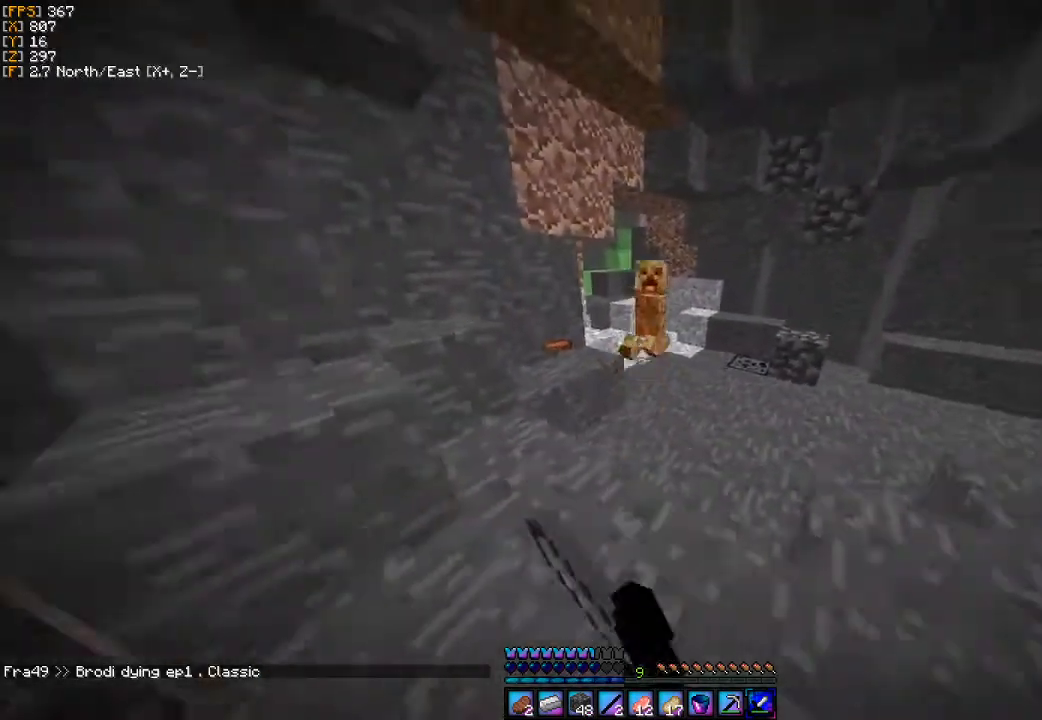
{"keys": ["s"], "mouse": [], "events": [[200, "mouse_left", "up"], [233, "a", "down"], [367, "a", "up"]]}
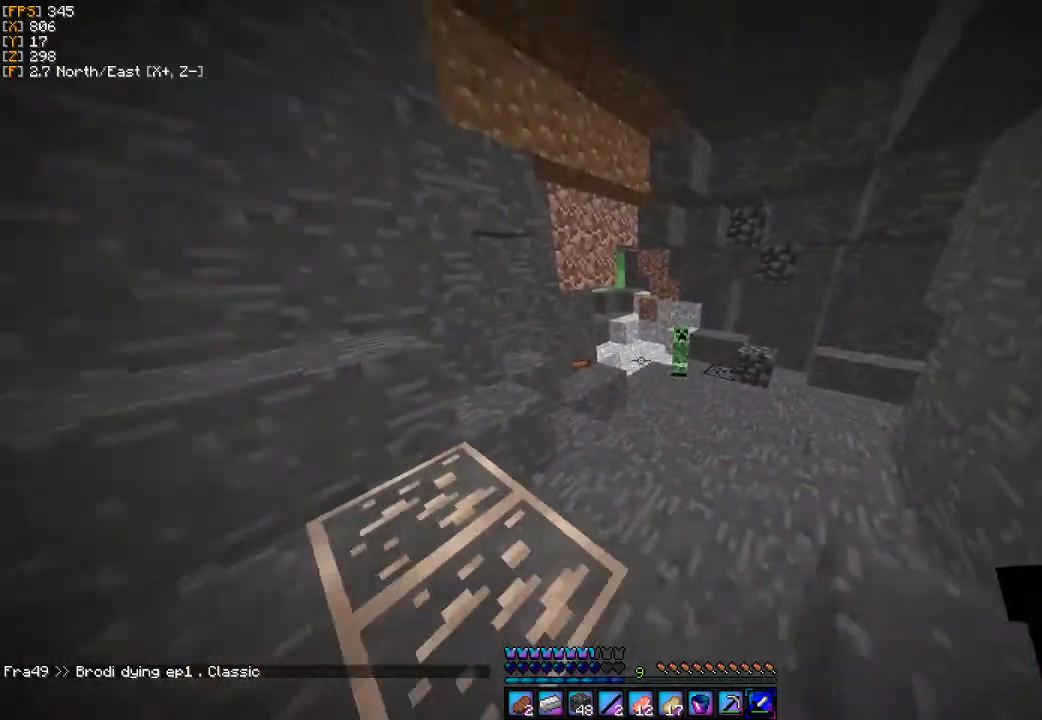
{"keys": ["w"], "mouse": [], "events": [[367, "s", "up"], [500, "w", "down"]]}
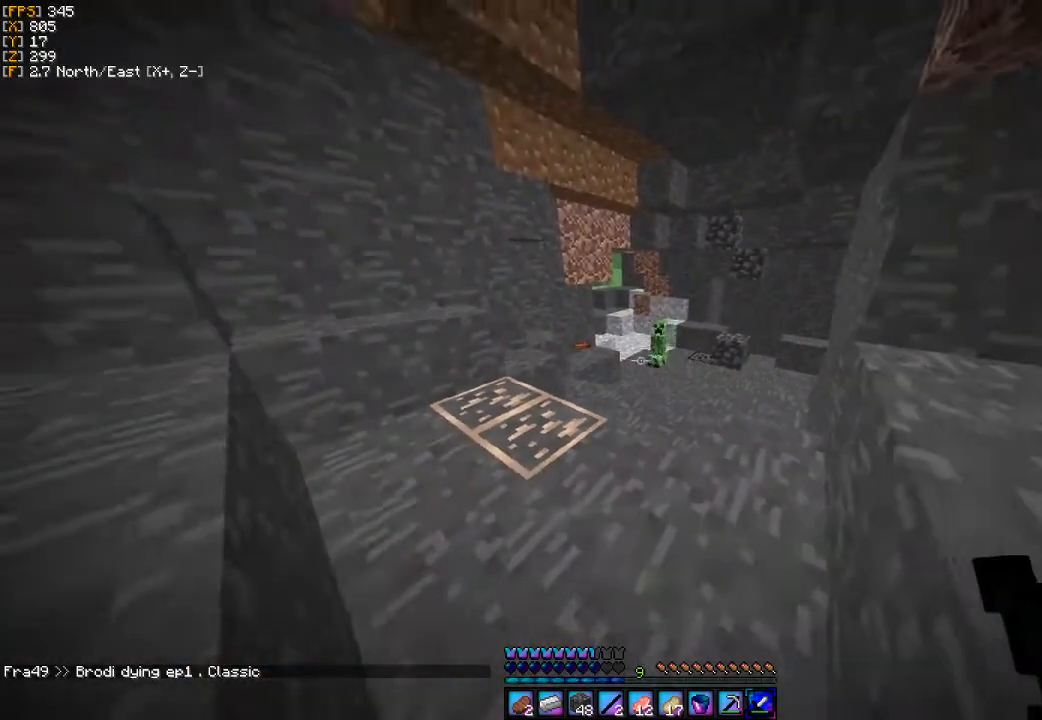
{"keys": ["a", "w"], "mouse": [], "events": [[400, "a", "down"]]}
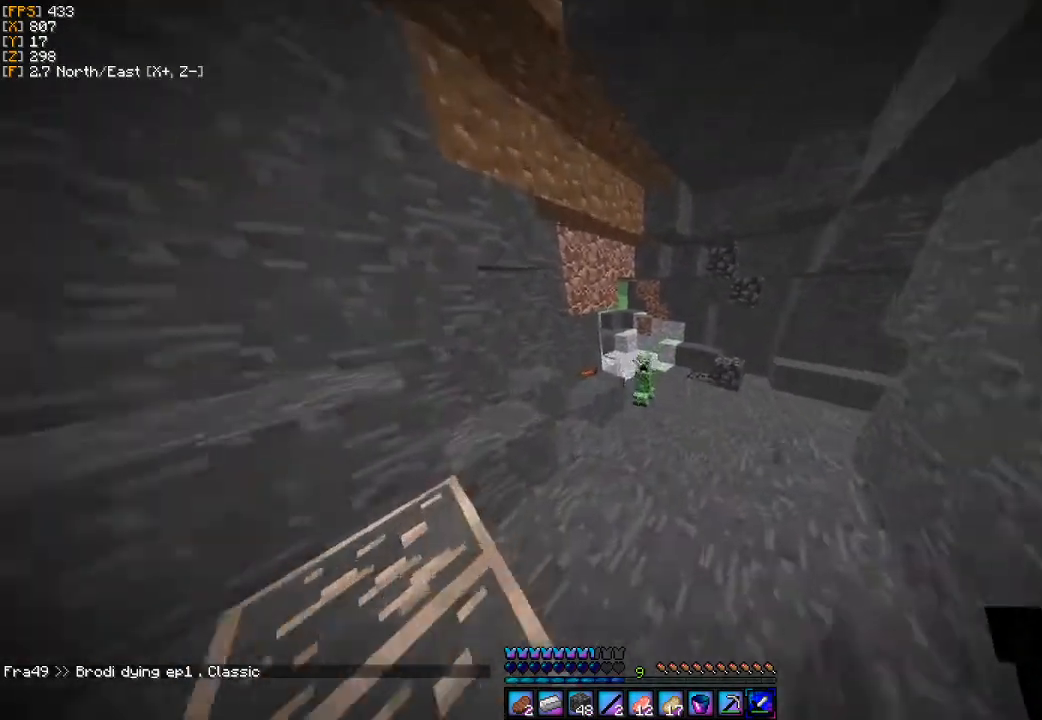
{"keys": [], "mouse": [], "events": [[33, "a", "up"], [400, "w", "up"], [433, "mouse_left", "down"], [500, "mouse_left", "up"]]}
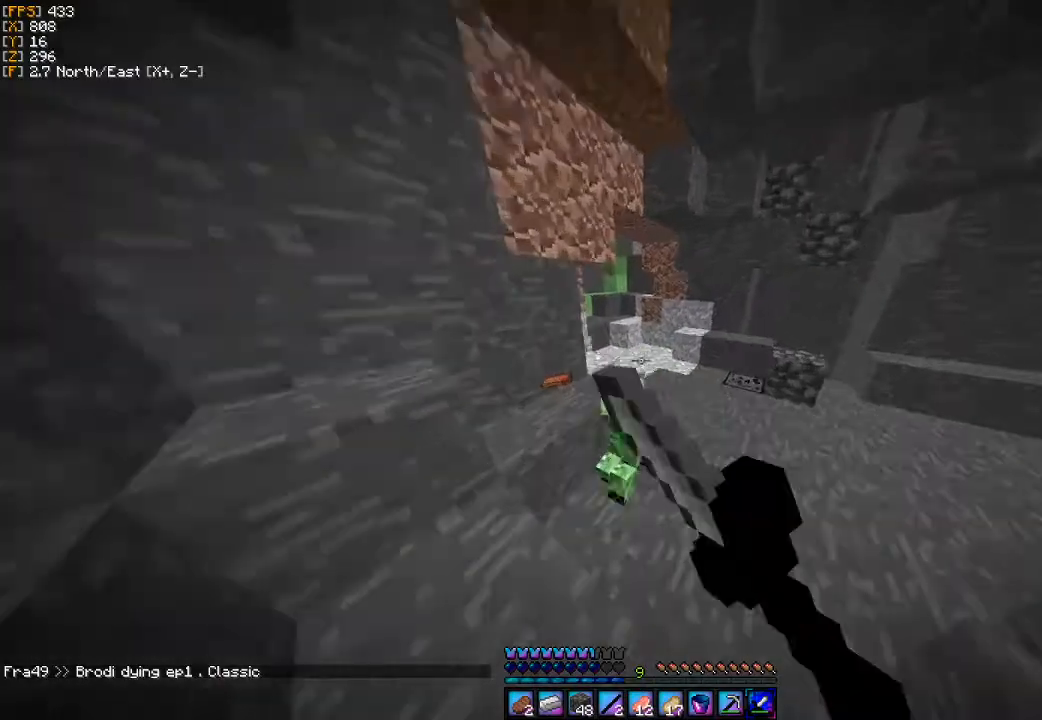
{"keys": ["s"], "mouse": [], "events": [[33, "s", "down"], [67, "mouse_left", "down"], [167, "mouse_left", "up"], [200, "mouse_left", "down"], [367, "mouse_left", "up"], [433, "mouse_left", "down"], [467, "mouse_left", "up"]]}
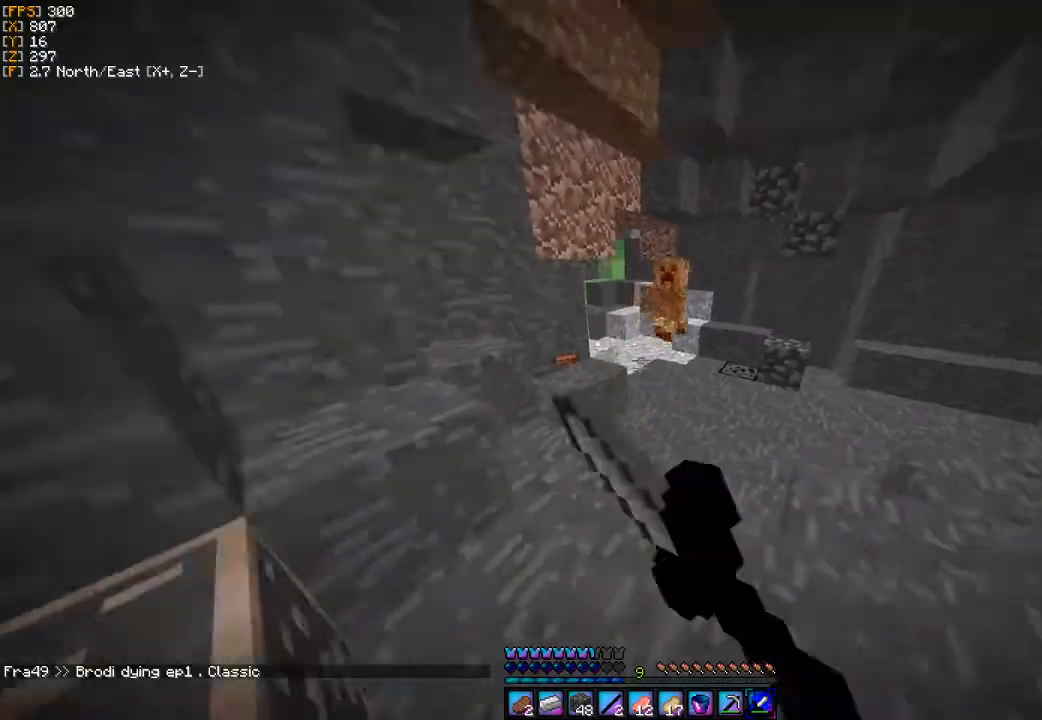
{"keys": ["s"], "mouse": [], "events": []}
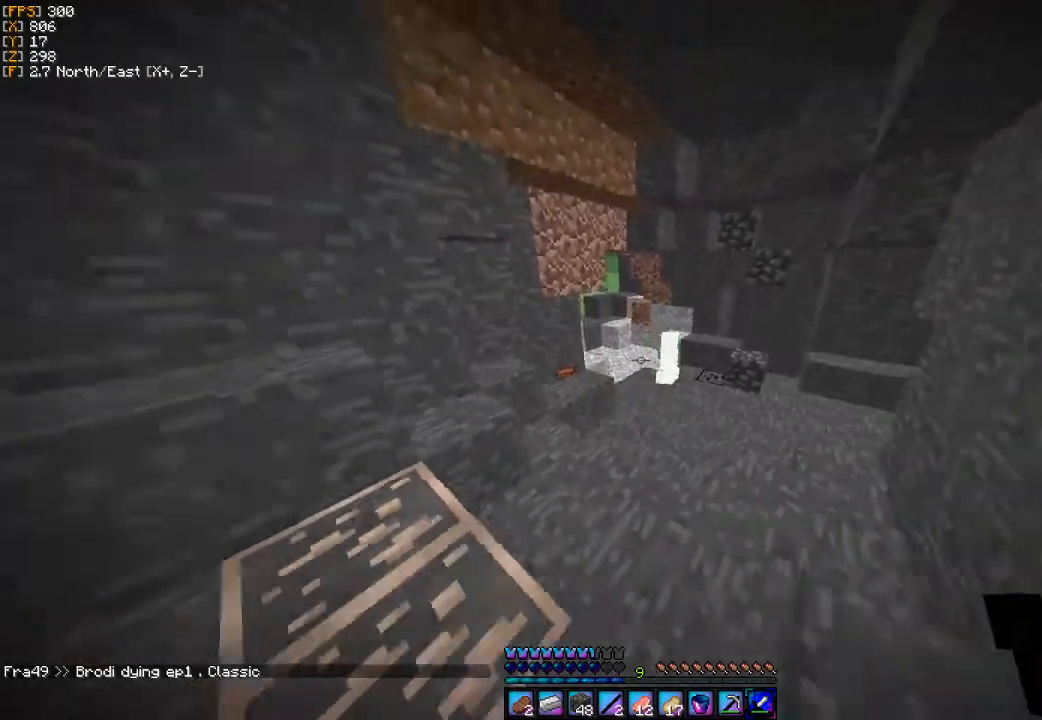
{"keys": ["w"], "mouse": [], "events": [[300, "s", "up"], [367, "w", "down"]]}
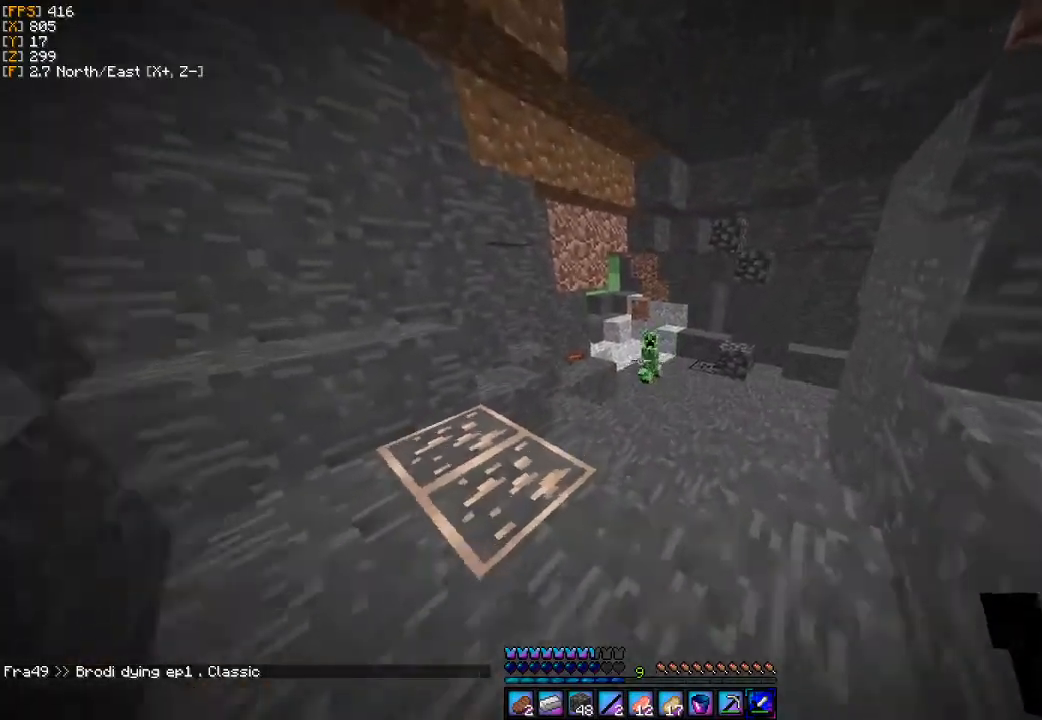
{"keys": ["w"], "mouse": [], "events": [[300, "a", "down"], [400, "a", "up"]]}
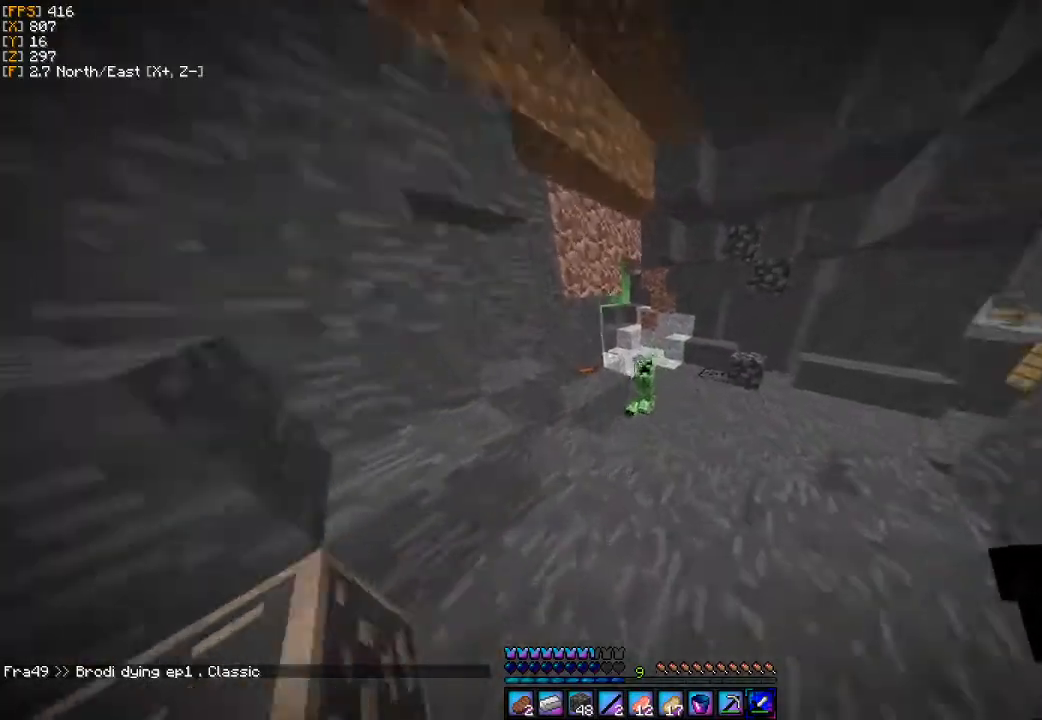
{"keys": ["s"], "mouse": ["left"], "events": [[200, "mouse_left", "down"], [200, "w", "up"], [300, "mouse_left", "up"], [300, "s", "down"], [333, "mouse_left", "down"], [433, "mouse_left", "up"], [467, "mouse_left", "down"]]}
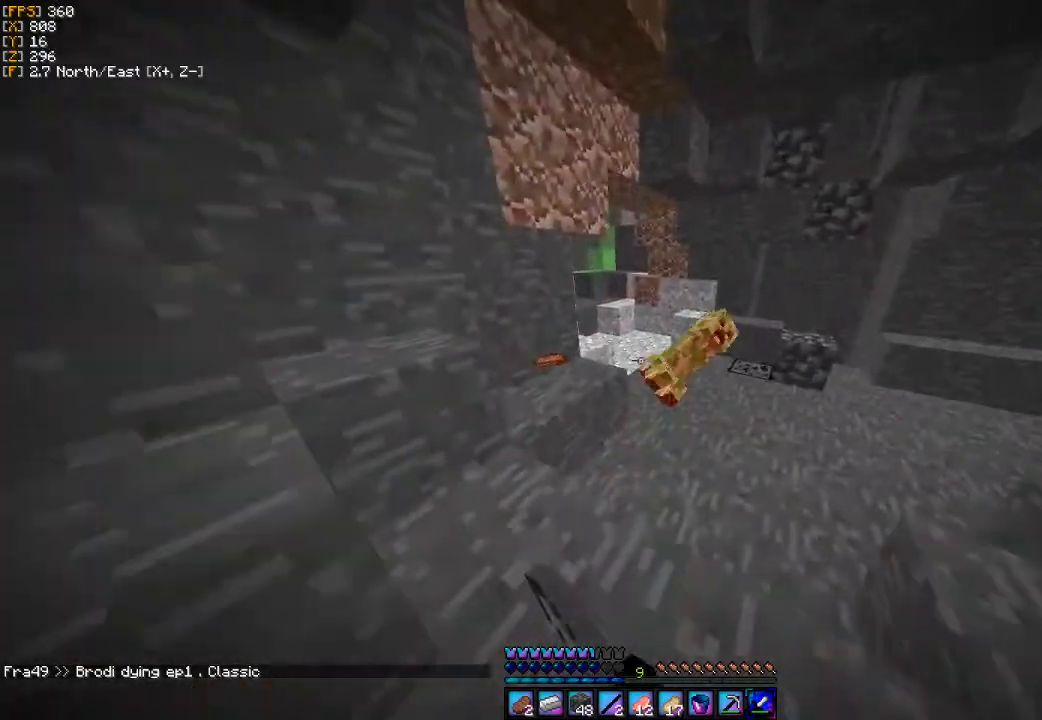
{"keys": ["s"], "mouse": [], "events": [[133, "mouse_left", "up"]]}
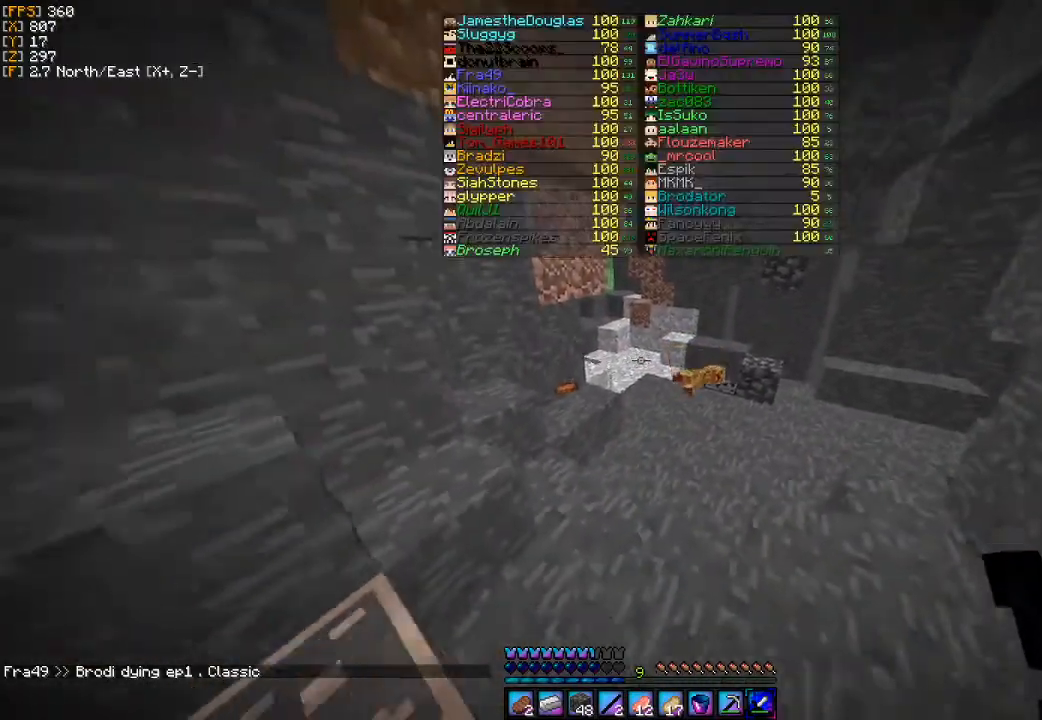
{"keys": ["s"], "mouse": [], "events": []}
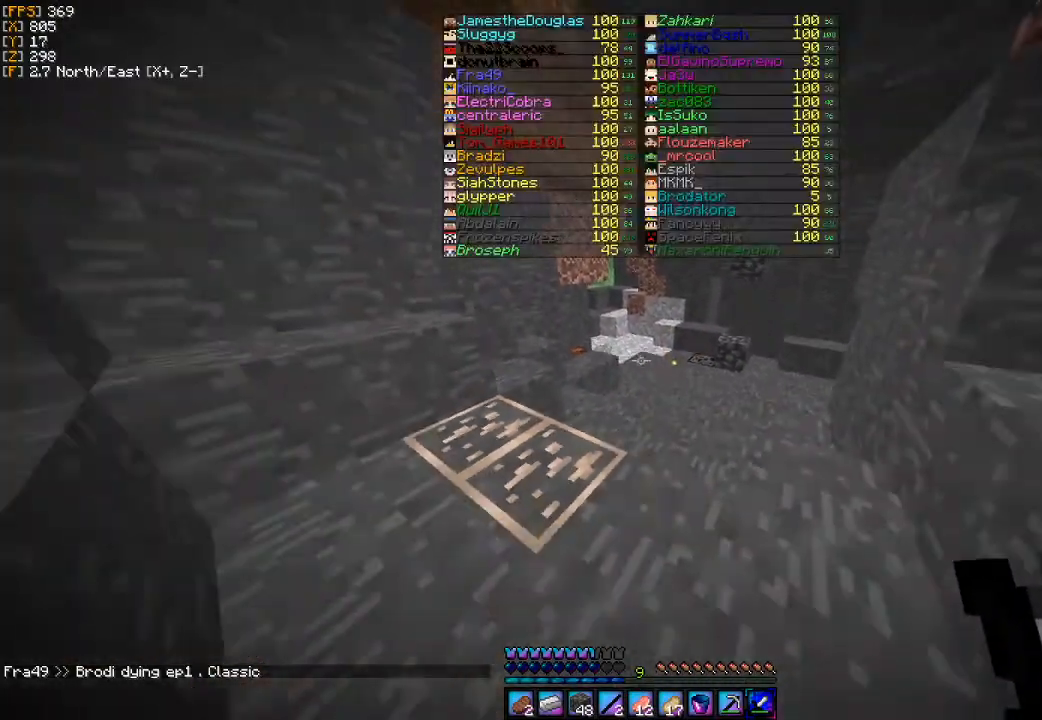
{"keys": ["w"], "mouse": [], "events": [[100, "s", "up"], [300, "w", "down"]]}
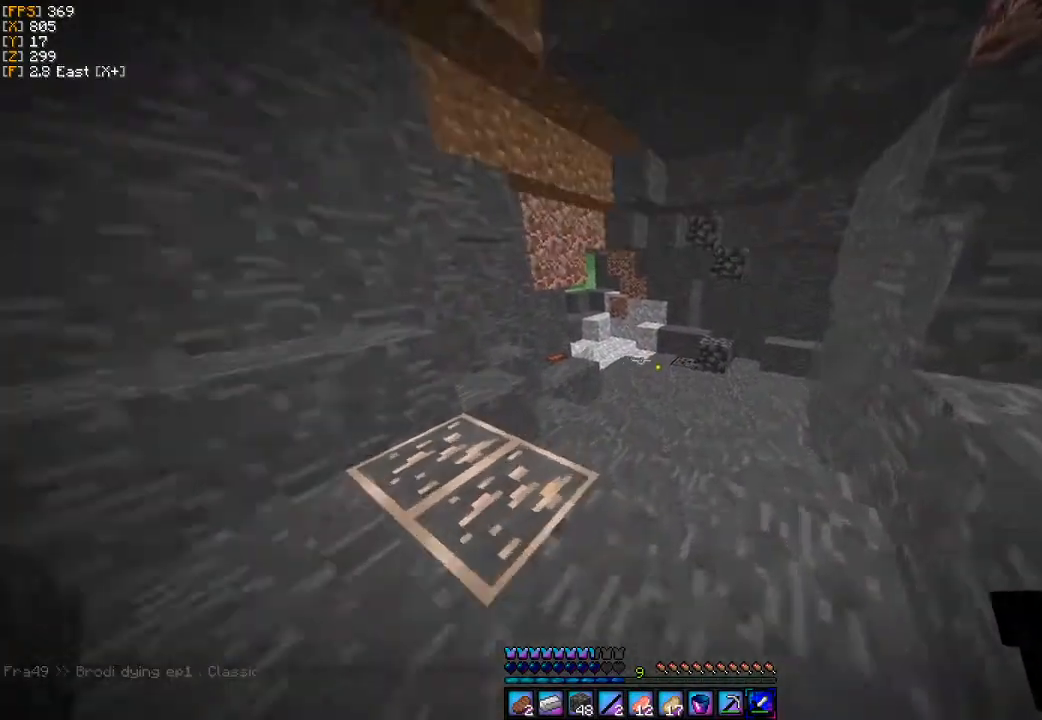
{"keys": ["w"], "mouse": [], "events": []}
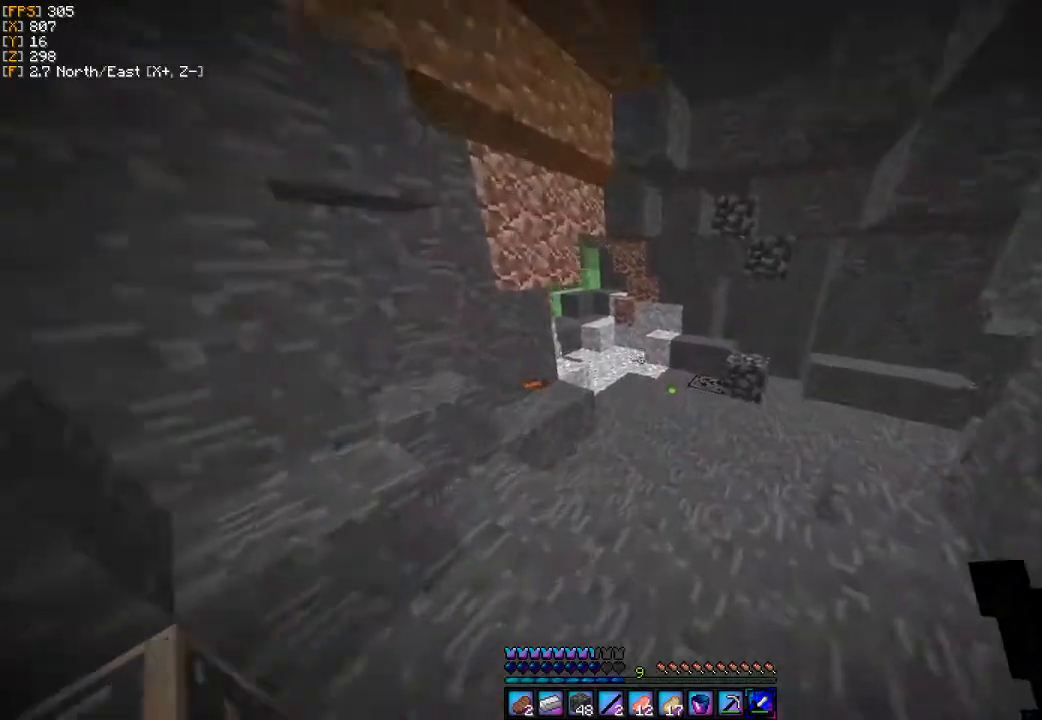
{"keys": ["a", "w"], "mouse": [], "events": [[333, "a", "down"]]}
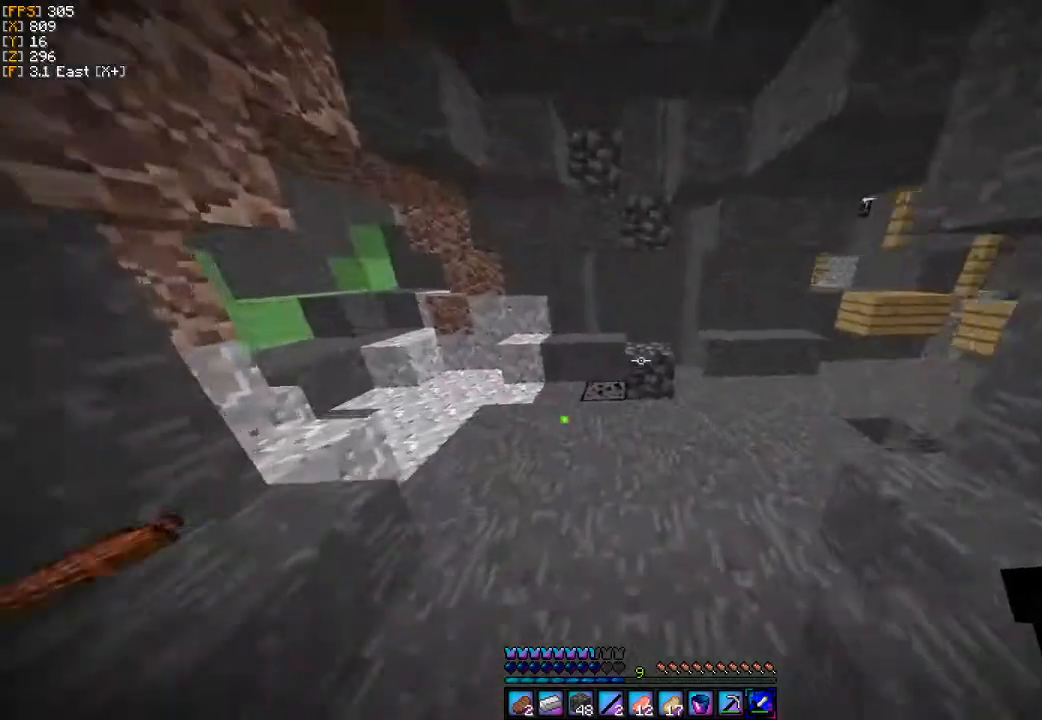
{"keys": ["w"], "mouse": [], "events": [[133, "a", "up"]]}
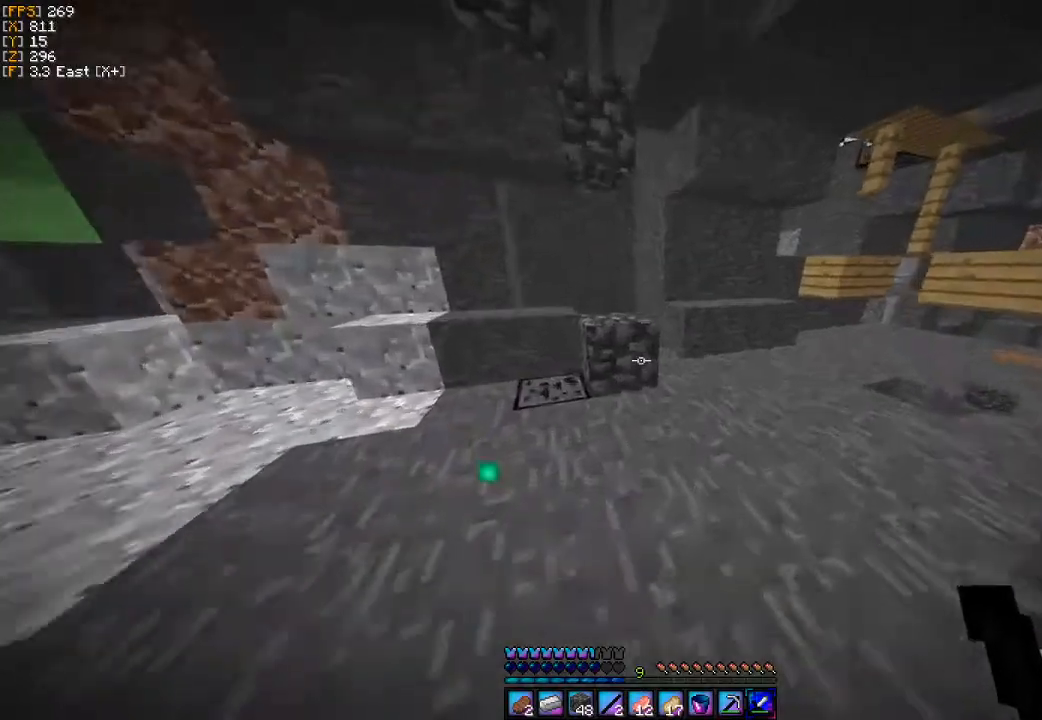
{"keys": [], "mouse": [], "events": [[267, "d", "down"], [467, "d", "up"], [500, "w", "up"]]}
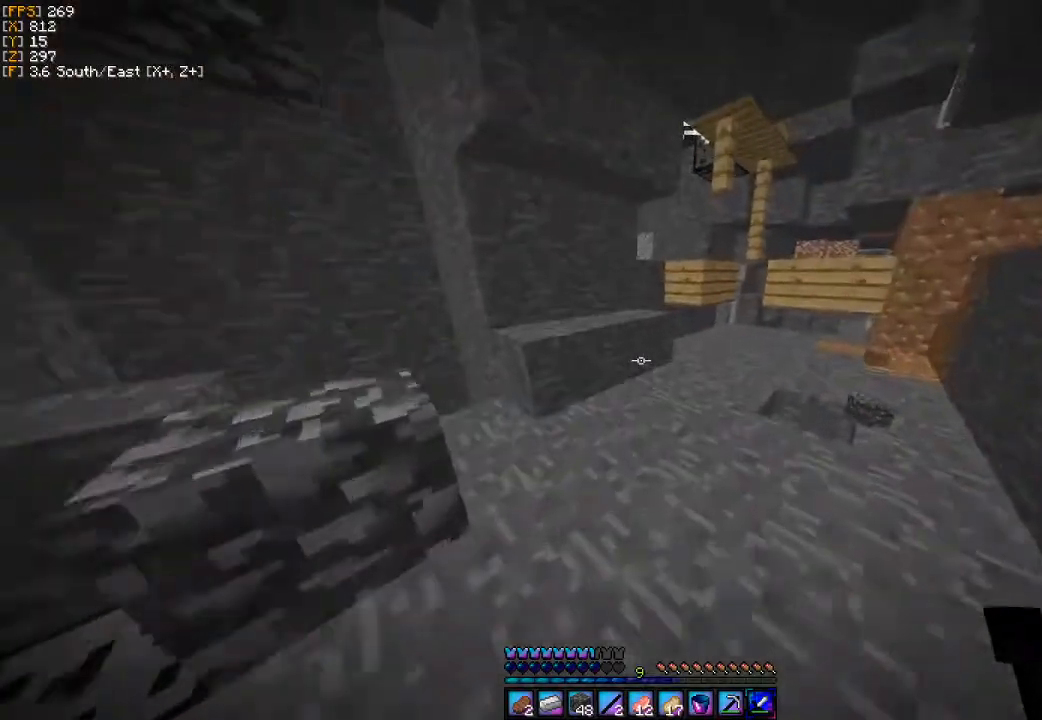
{"keys": ["d", "w"], "mouse": [], "events": [[100, "d", "down"], [167, "w", "down"]]}
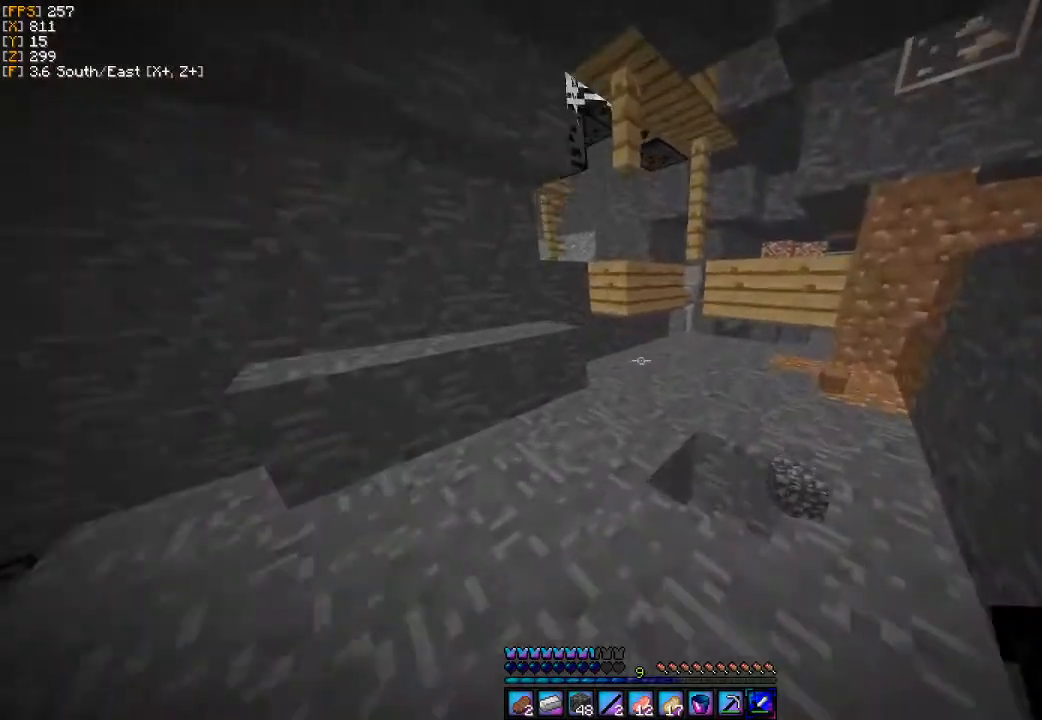
{"keys": [], "mouse": [], "events": [[333, "w", "up"], [367, "d", "up"]]}
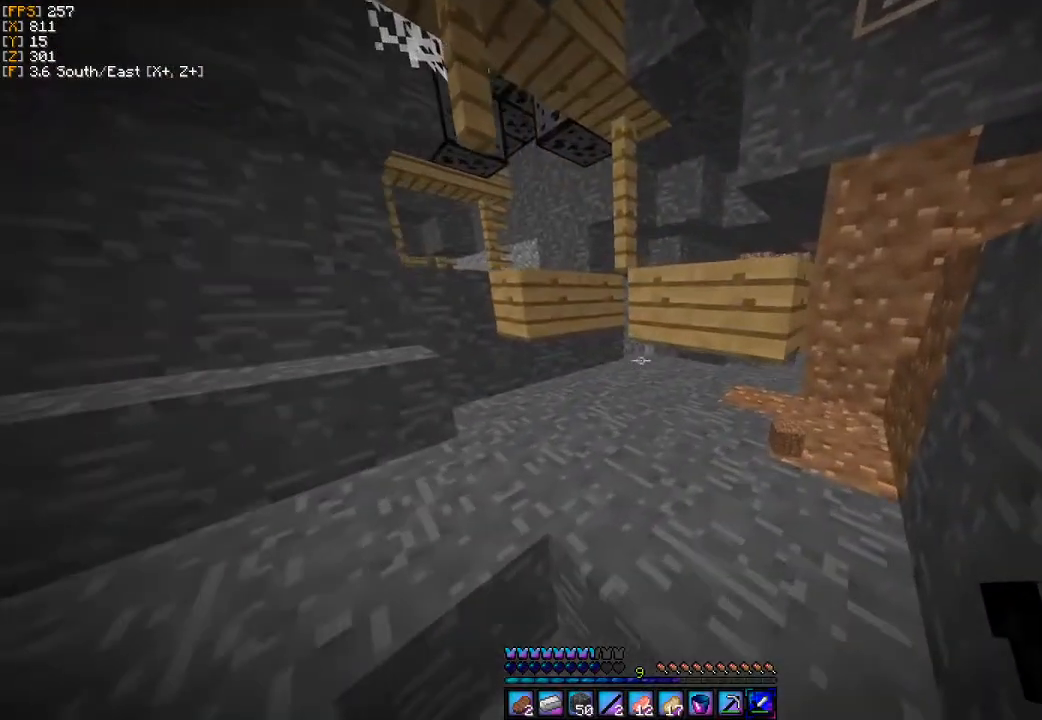
{"keys": ["a", "w"], "mouse": [], "events": [[133, "w", "down"], [333, "a", "down"]]}
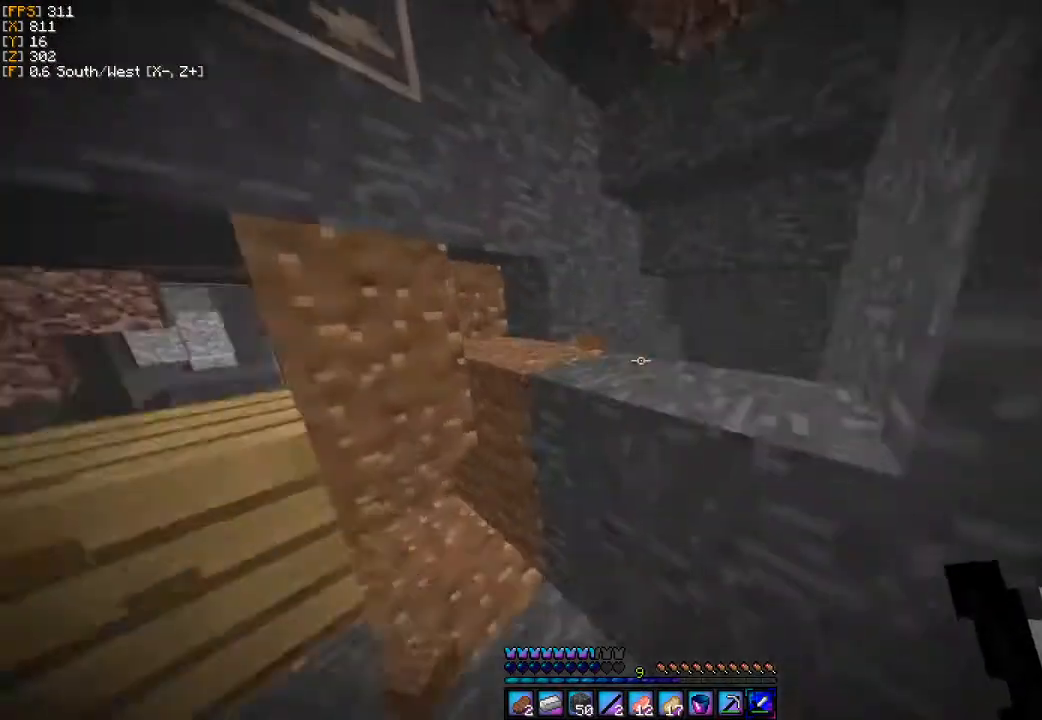
{"keys": ["d"], "mouse": [], "events": [[167, "a", "up"], [233, "d", "down"], [333, "w", "up"]]}
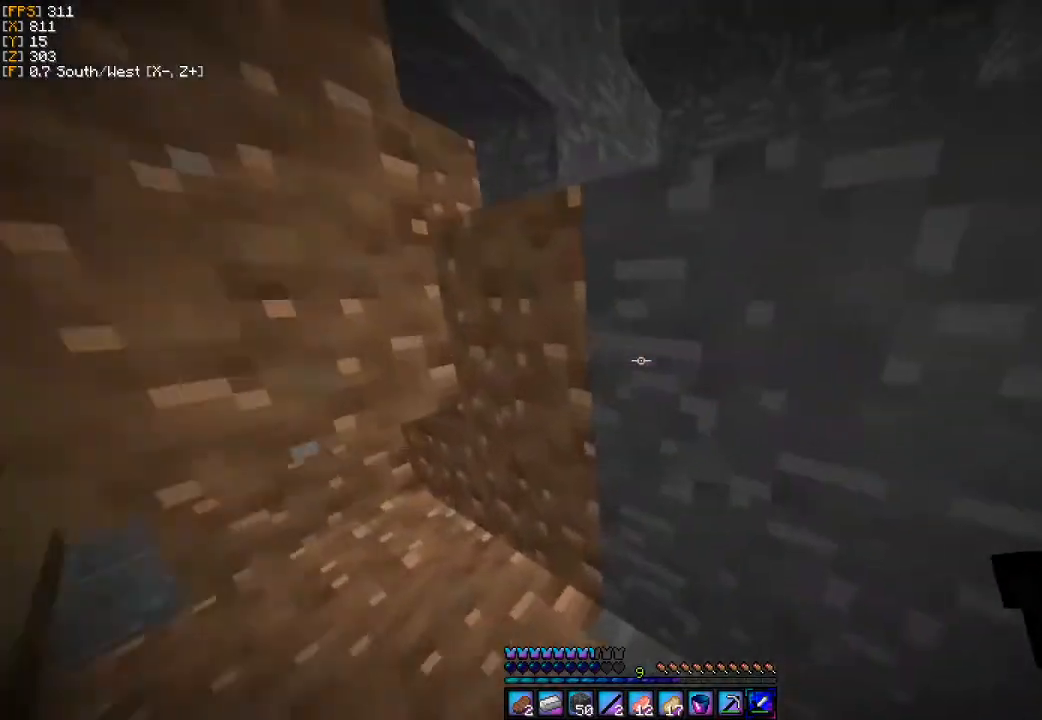
{"keys": [], "mouse": ["left"], "events": [[67, "d", "up"], [367, "mouse_left", "down"]]}
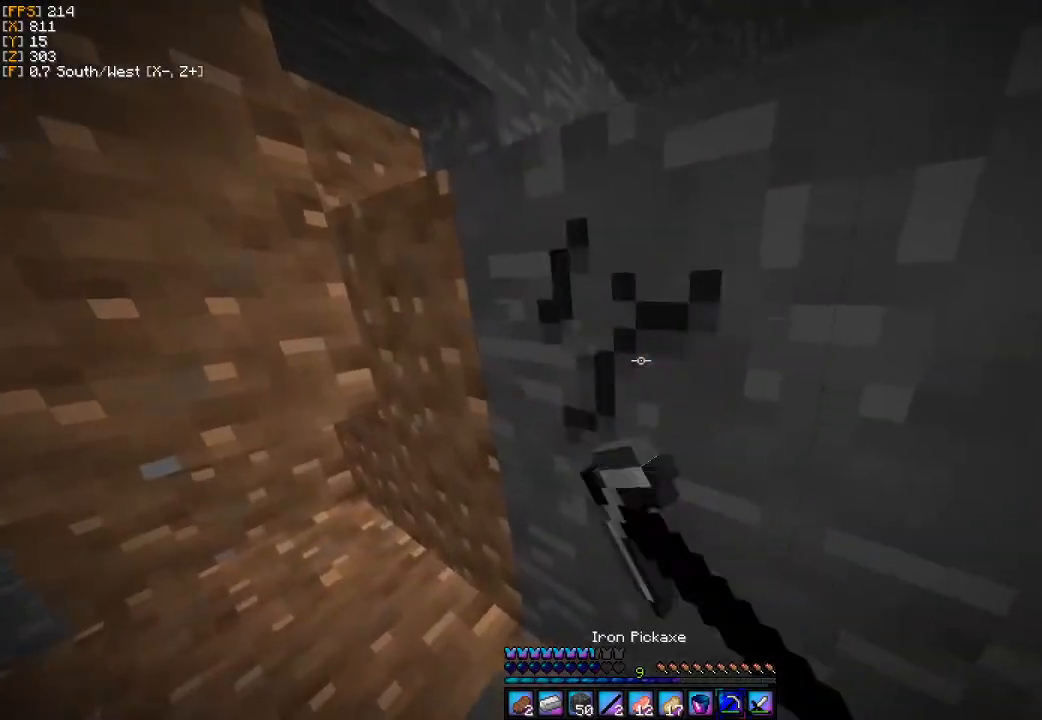
{"keys": ["w"], "mouse": [], "events": [[167, "w", "down"], [500, "mouse_left", "up"]]}
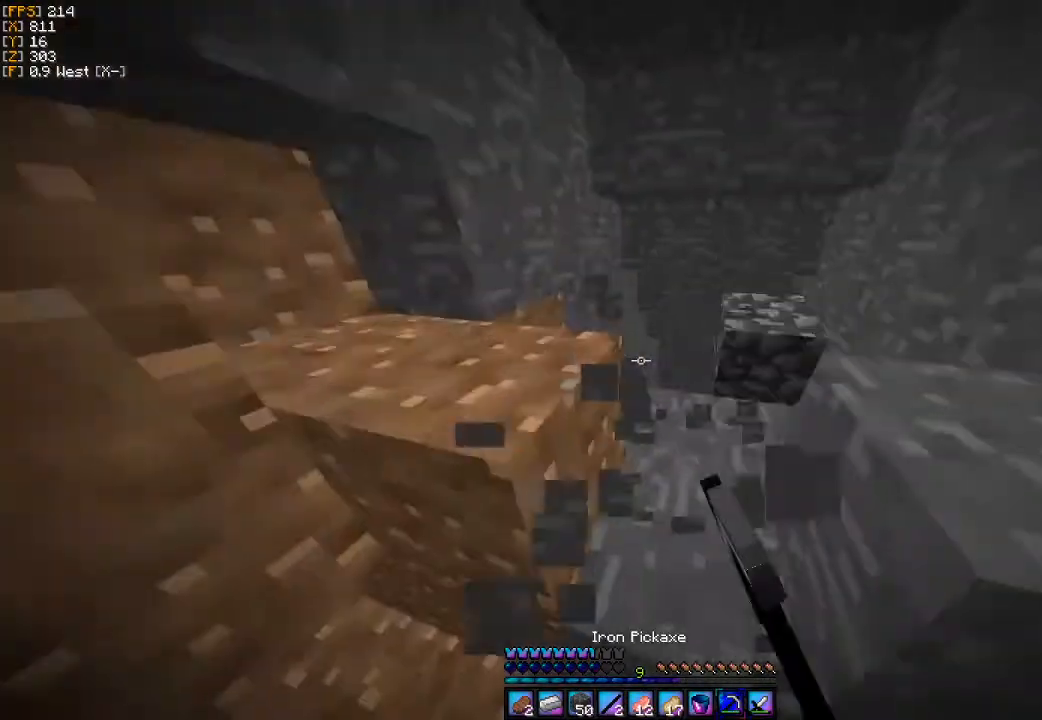
{"keys": [], "mouse": [], "events": [[33, "d", "down"], [433, "d", "up"], [500, "w", "up"]]}
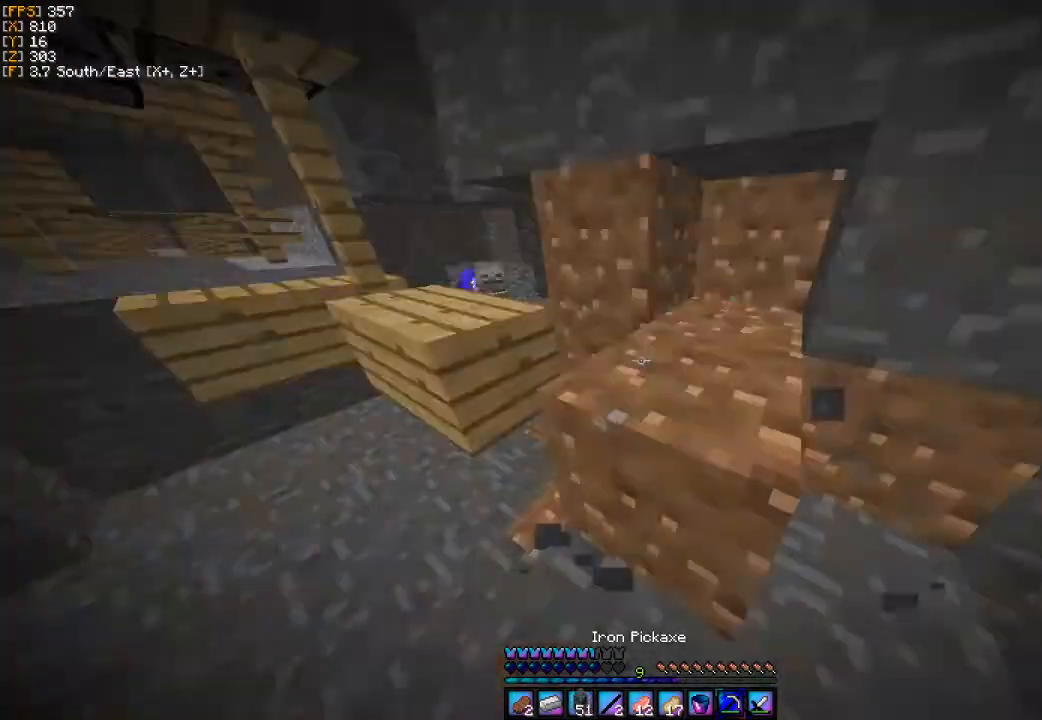
{"keys": ["d", "w"], "mouse": [], "events": [[300, "w", "down"], [500, "d", "down"]]}
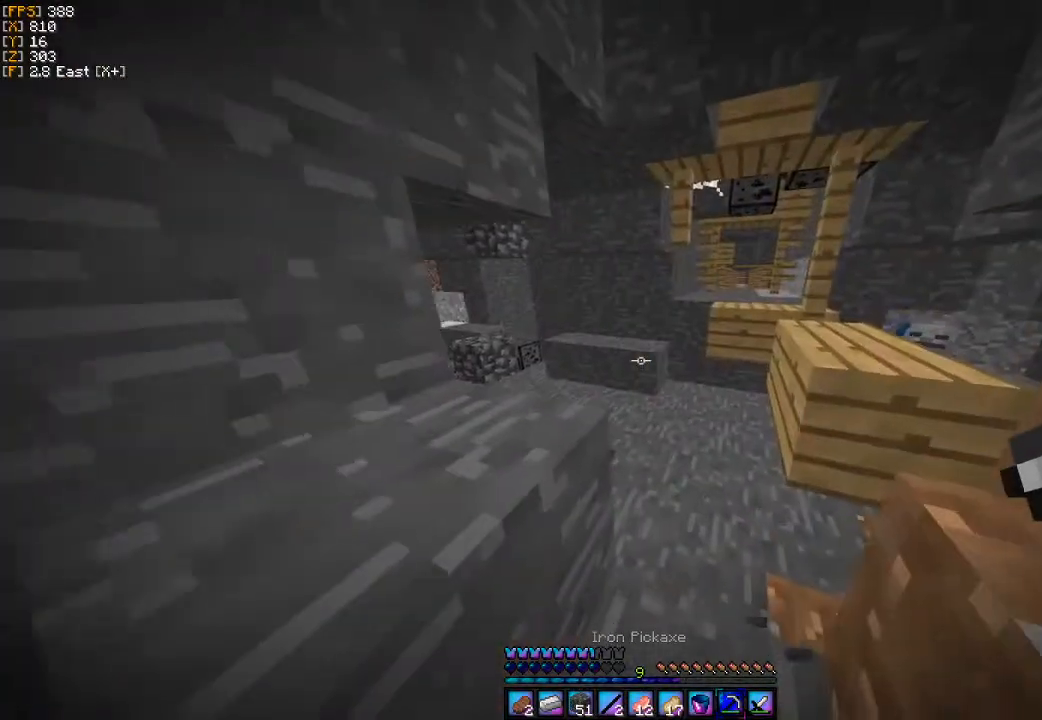
{"keys": ["d"], "mouse": [], "events": [[100, "w", "up"]]}